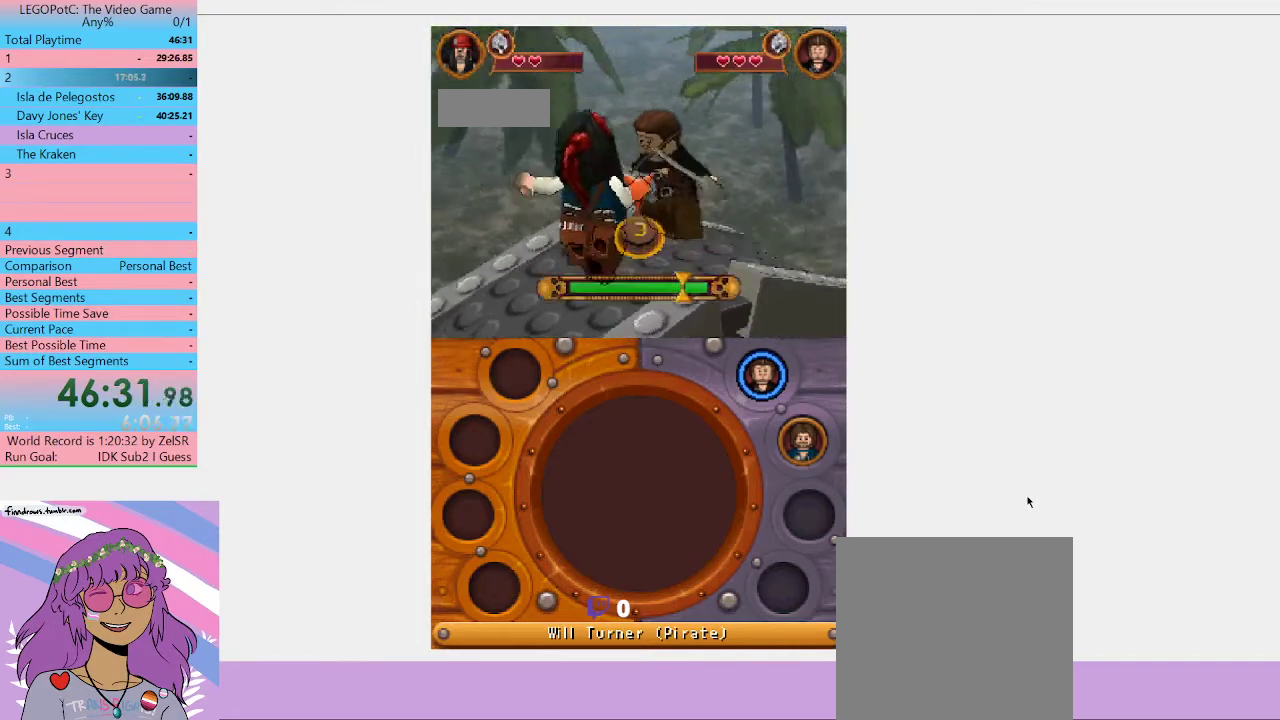
Gameplay with a controller (Xbox layout); each line is a JSON object with the inputs held at the frame after it. "button_events" lists button changes between this image and that frame as [ms after this image, input, new state], when the widget could be followed in between (sticks are given only as held states).
{"buttons": [], "left_stick": "center", "right_stick": "center", "button_events": [[33, "A", "up"]]}
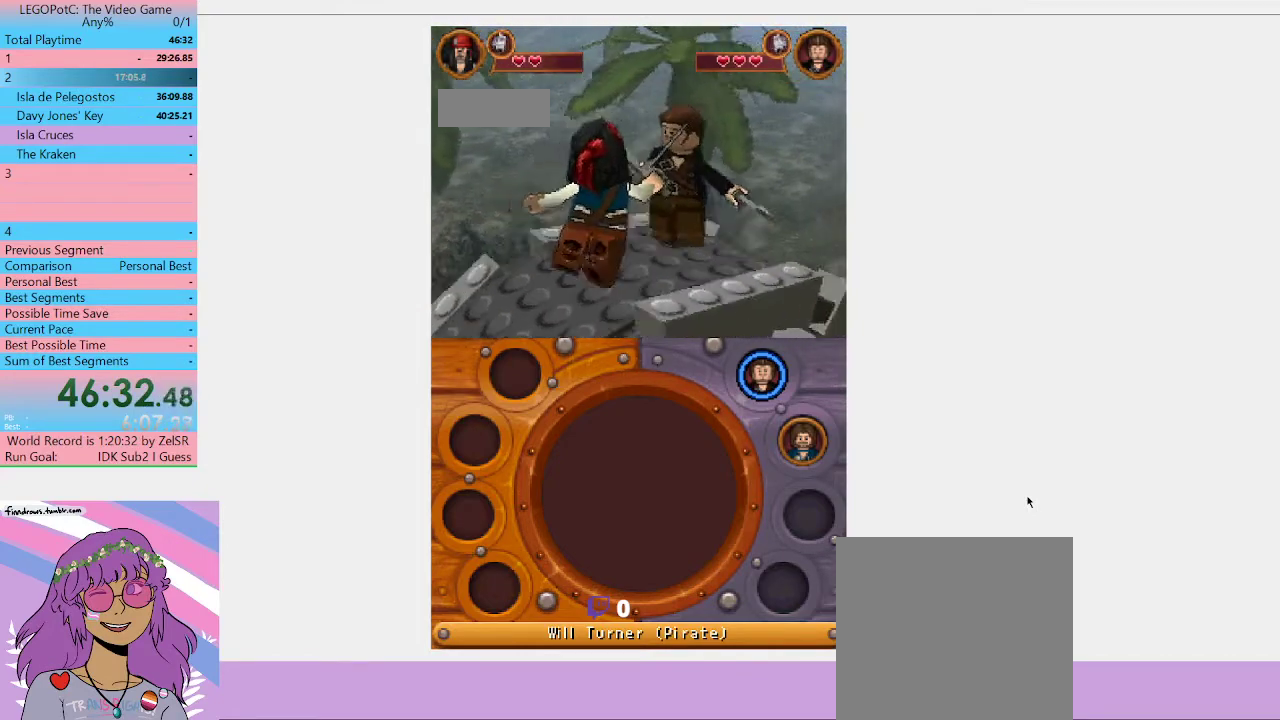
{"buttons": [], "left_stick": "center", "right_stick": "center", "button_events": []}
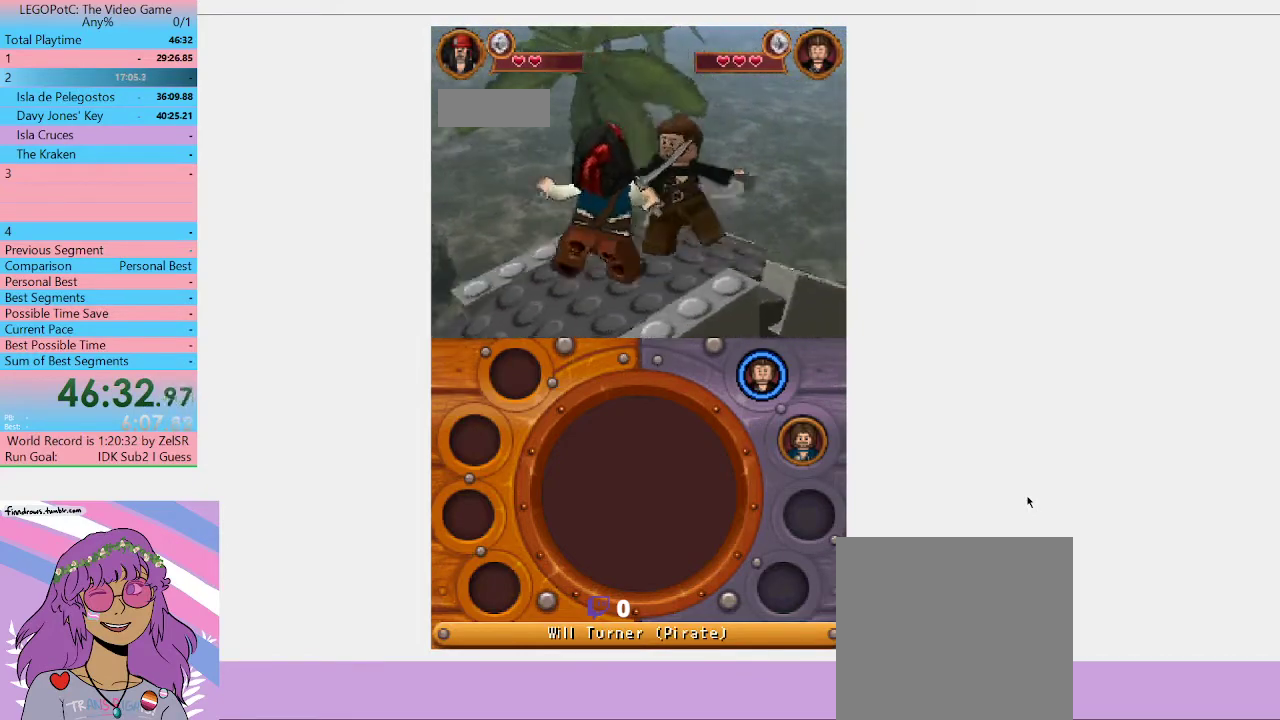
{"buttons": [], "left_stick": "center", "right_stick": "center", "button_events": []}
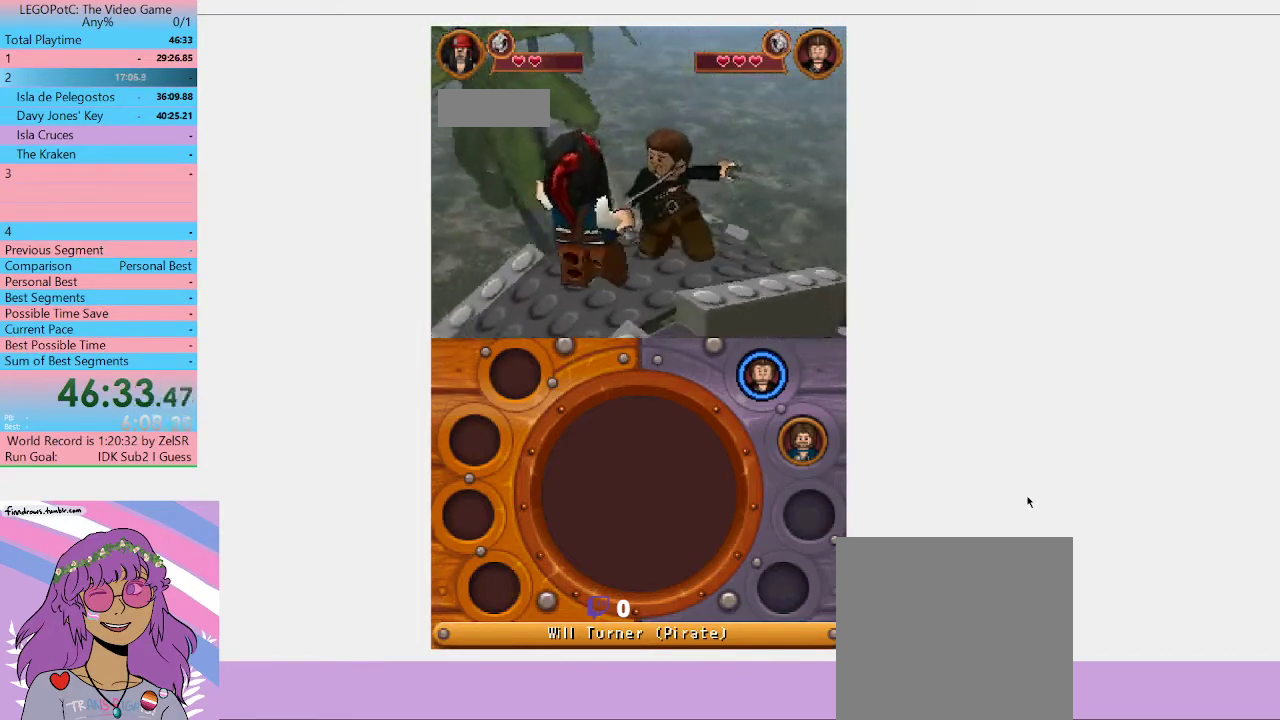
{"buttons": [], "left_stick": "center", "right_stick": "center", "button_events": []}
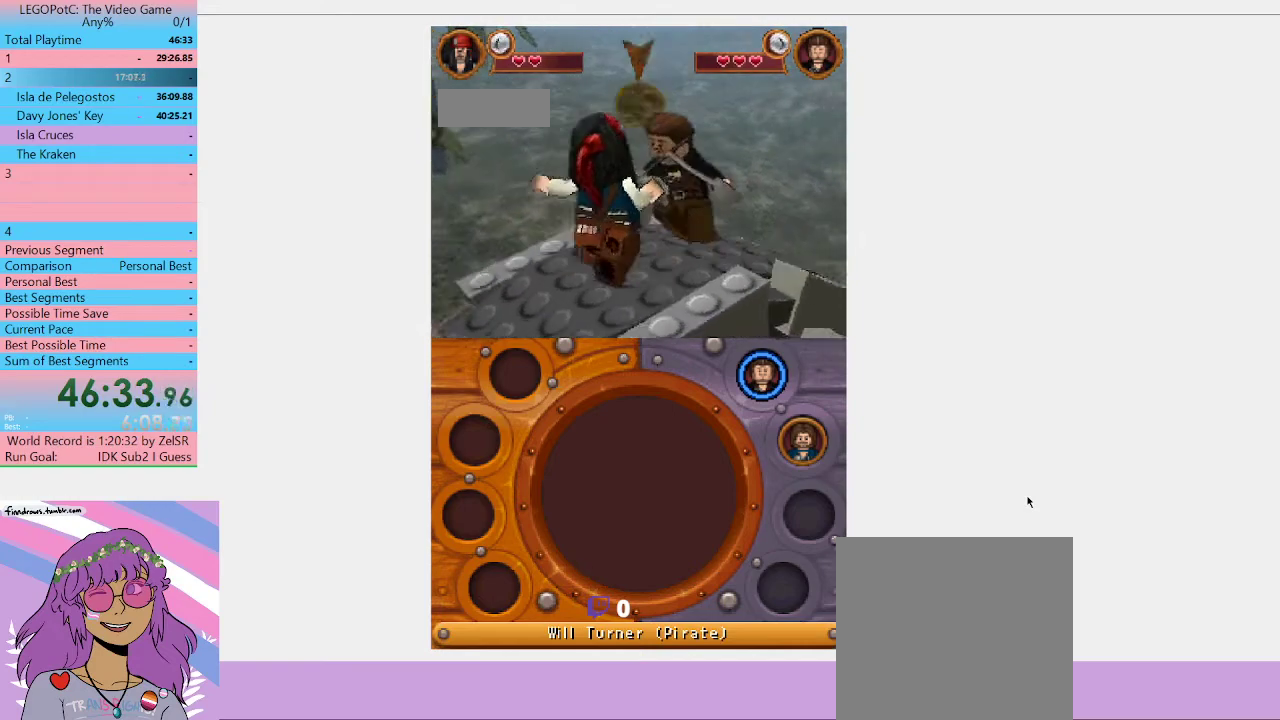
{"buttons": ["Y"], "left_stick": "center", "right_stick": "center", "button_events": [[433, "Y", "down"]]}
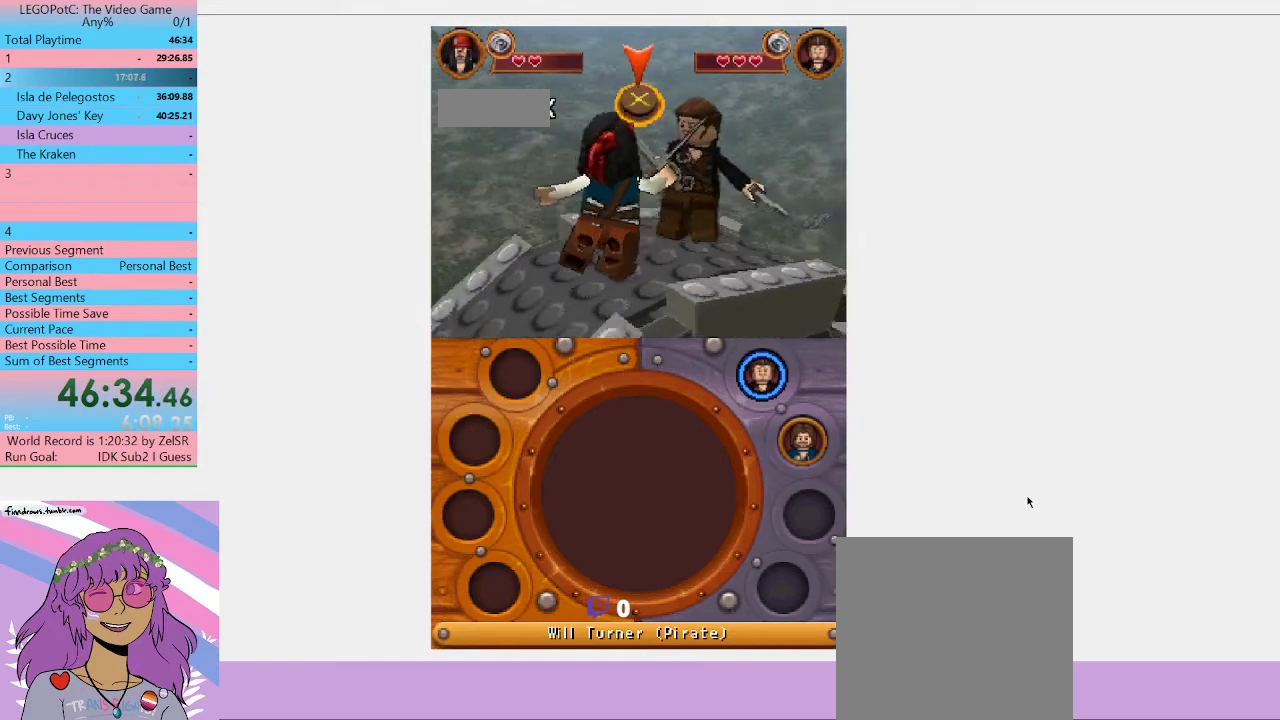
{"buttons": [], "left_stick": "center", "right_stick": "center", "button_events": [[100, "Y", "up"]]}